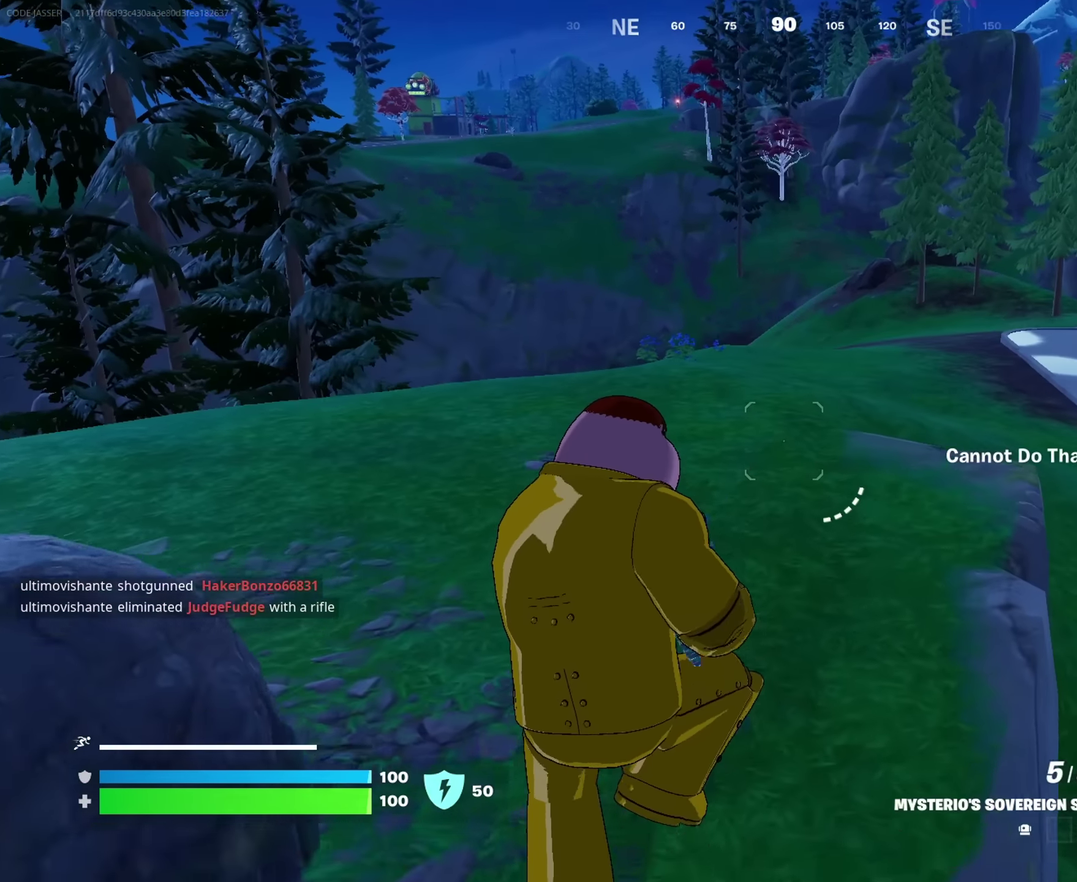
Gameplay with a controller (PlayStation layout); each line is a JSON object with the inputs held at the frame after it (dt_ms = milliseconds from this image to that frame). "events" lists button and stick changes between this image and that frame as [ms after this image, input, new state], when the widget could be followed in between. This document gives stick clicks only as held states, not as events.
{"dt_ms": 300, "buttons": [], "left_stick": "up-right", "right_stick": "right"}
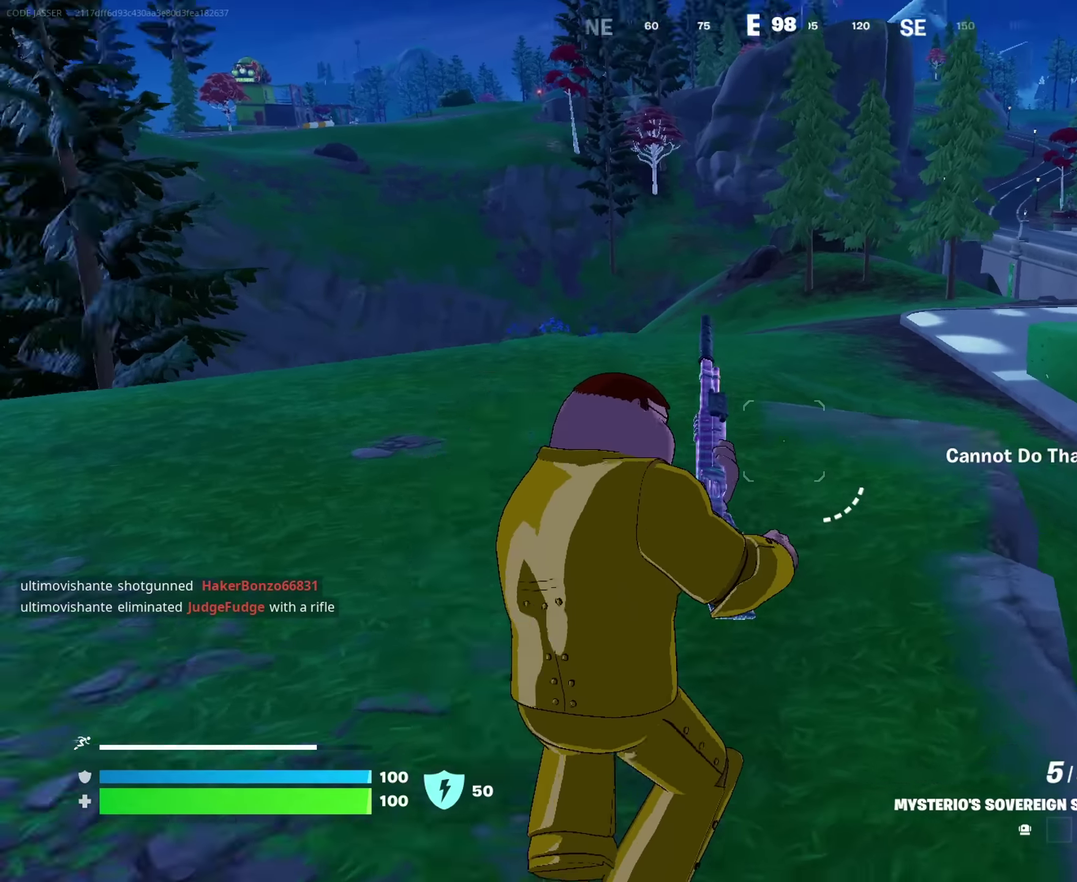
{"dt_ms": 700, "buttons": [], "left_stick": "up-right", "right_stick": "center", "events": [[33, "right_stick", "center"], [233, "CROSS", "down"], [300, "CROSS", "up"]]}
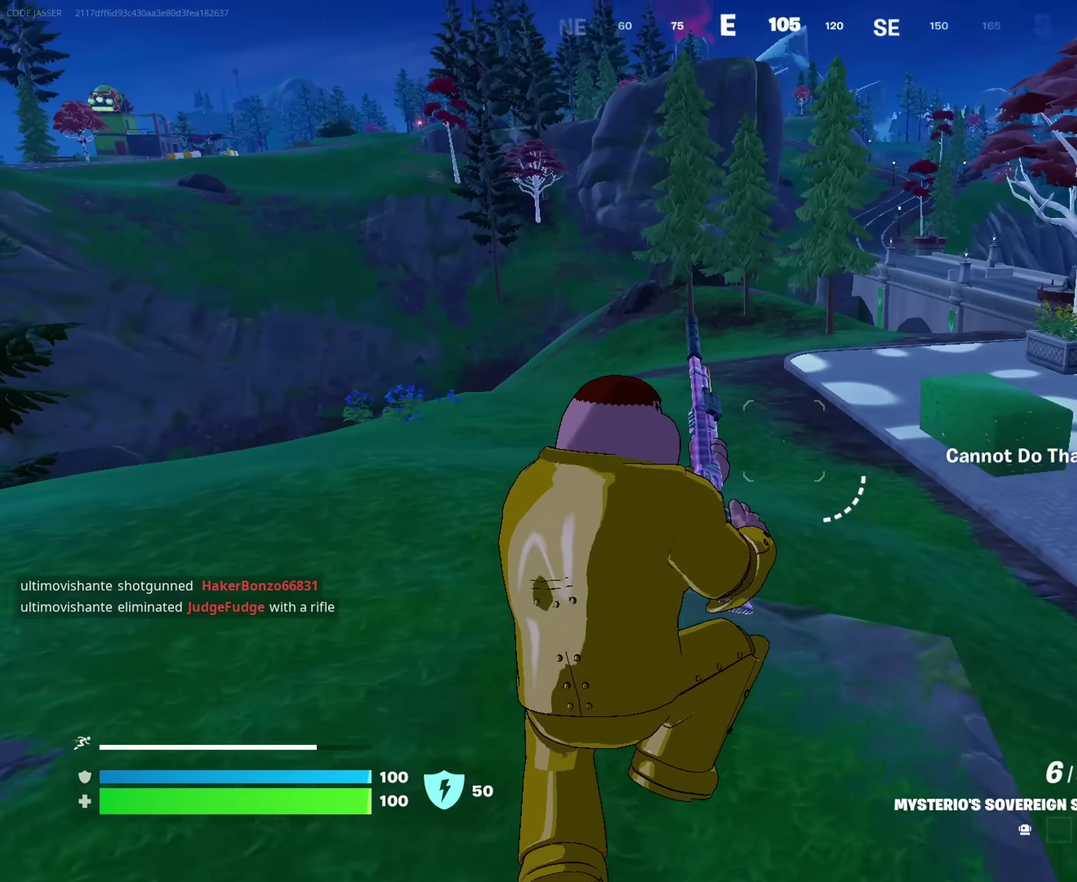
{"dt_ms": 300, "buttons": [], "left_stick": "up", "right_stick": "center"}
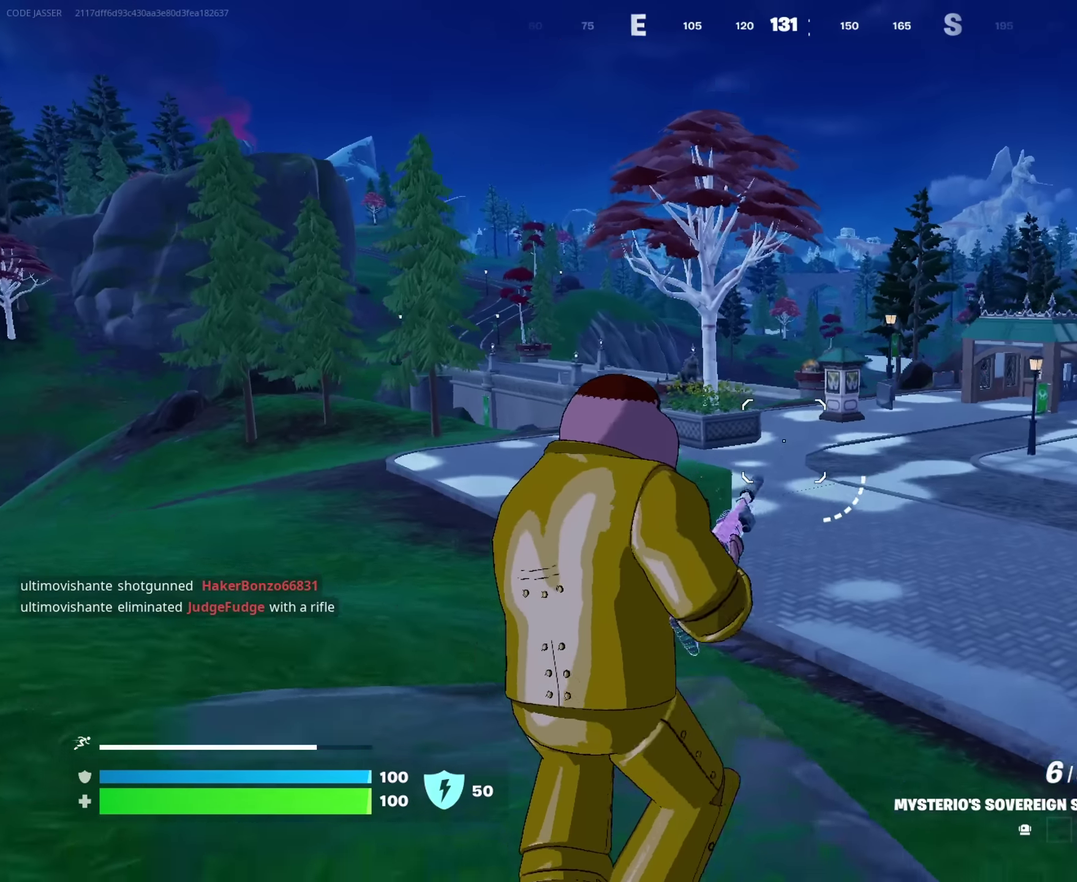
{"dt_ms": 700, "buttons": ["TRIANGLE"], "left_stick": "up", "right_stick": "center", "events": [[650, "TRIANGLE", "down"]]}
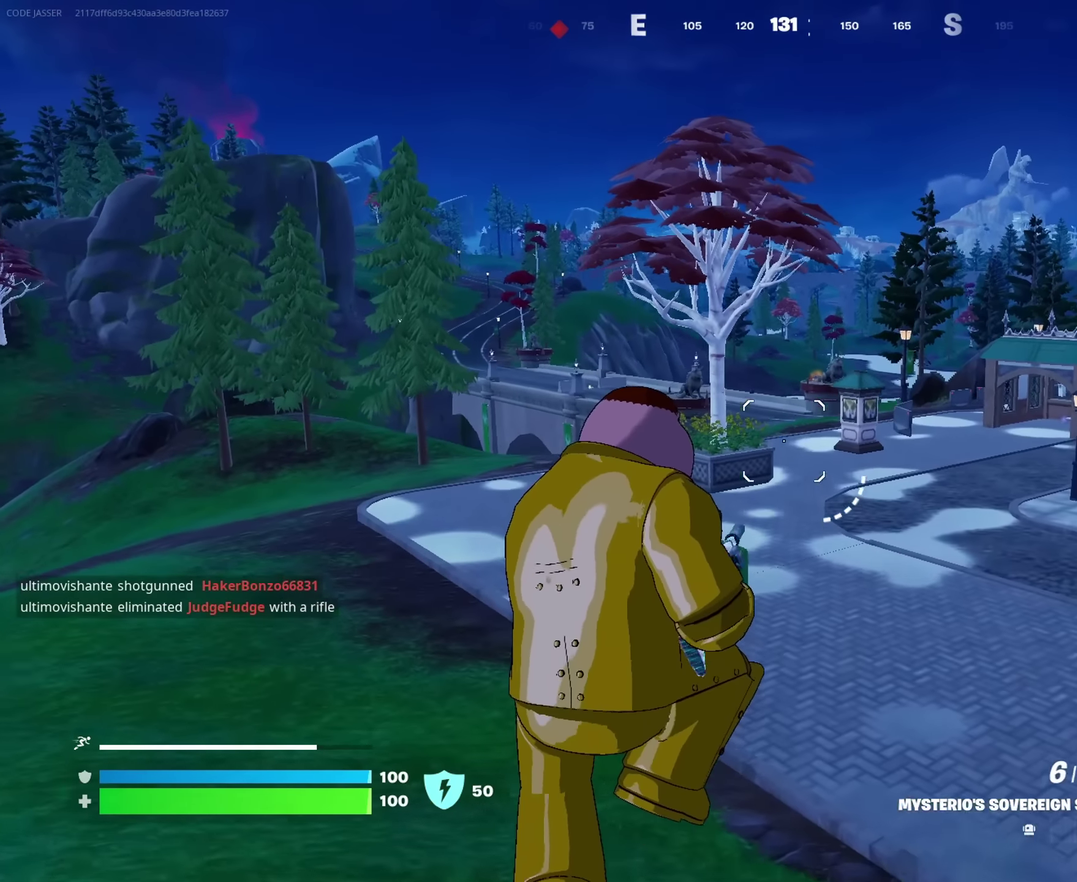
{"dt_ms": 300, "buttons": ["TRIANGLE"], "left_stick": "up", "right_stick": "center", "events": [[50, "TRIANGLE", "up"], [150, "TRIANGLE", "down"], [217, "TRIANGLE", "up"], [283, "TRIANGLE", "down"]]}
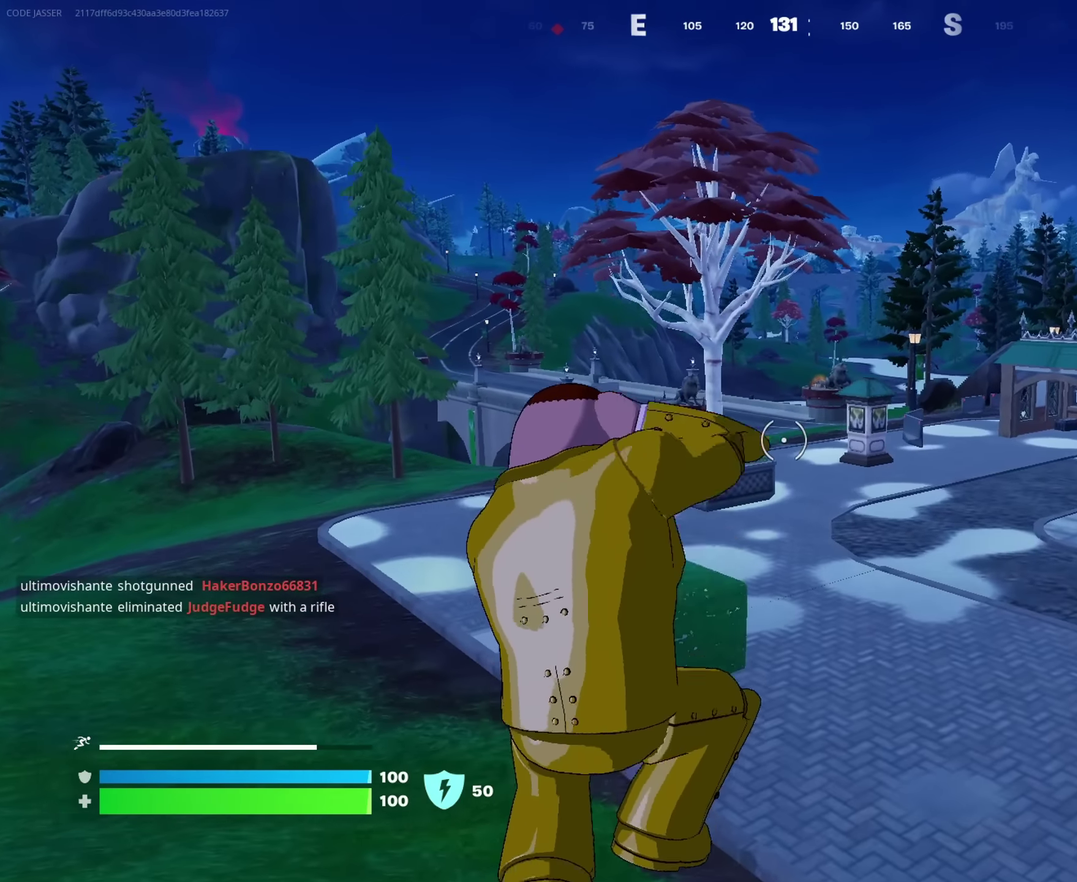
{"dt_ms": 700, "buttons": ["CROSS"], "left_stick": "up-left", "right_stick": "up-right"}
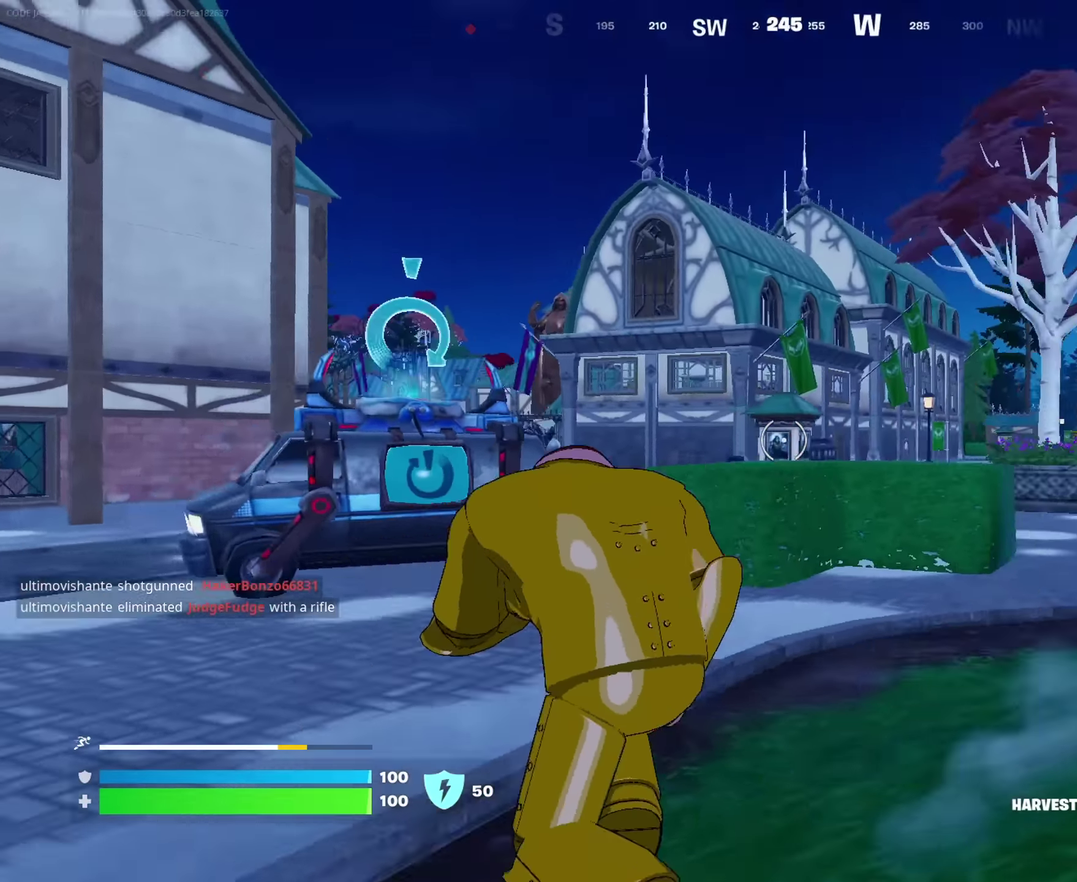
{"dt_ms": 300, "buttons": [], "left_stick": "up-left", "right_stick": "left", "events": [[50, "right_stick", "center"], [167, "CROSS", "up"], [233, "right_stick", "left"]]}
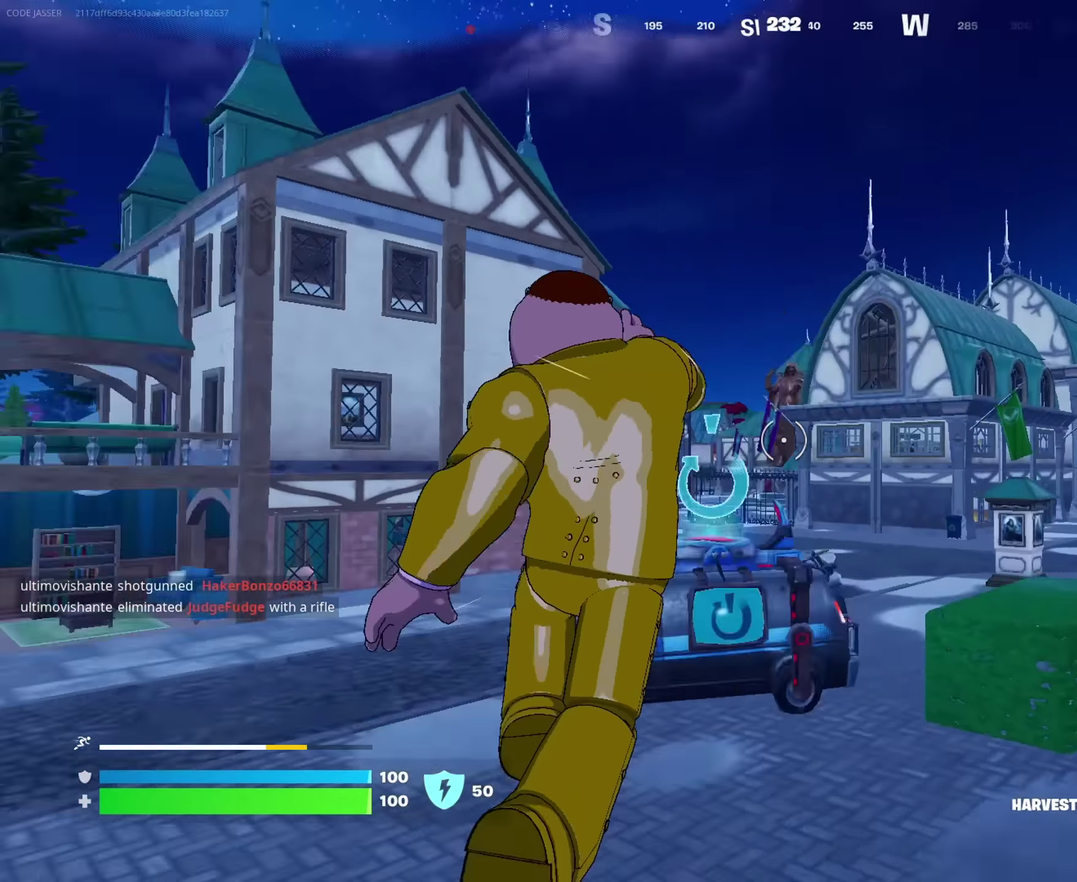
{"dt_ms": 600, "buttons": [], "left_stick": "up", "right_stick": "center"}
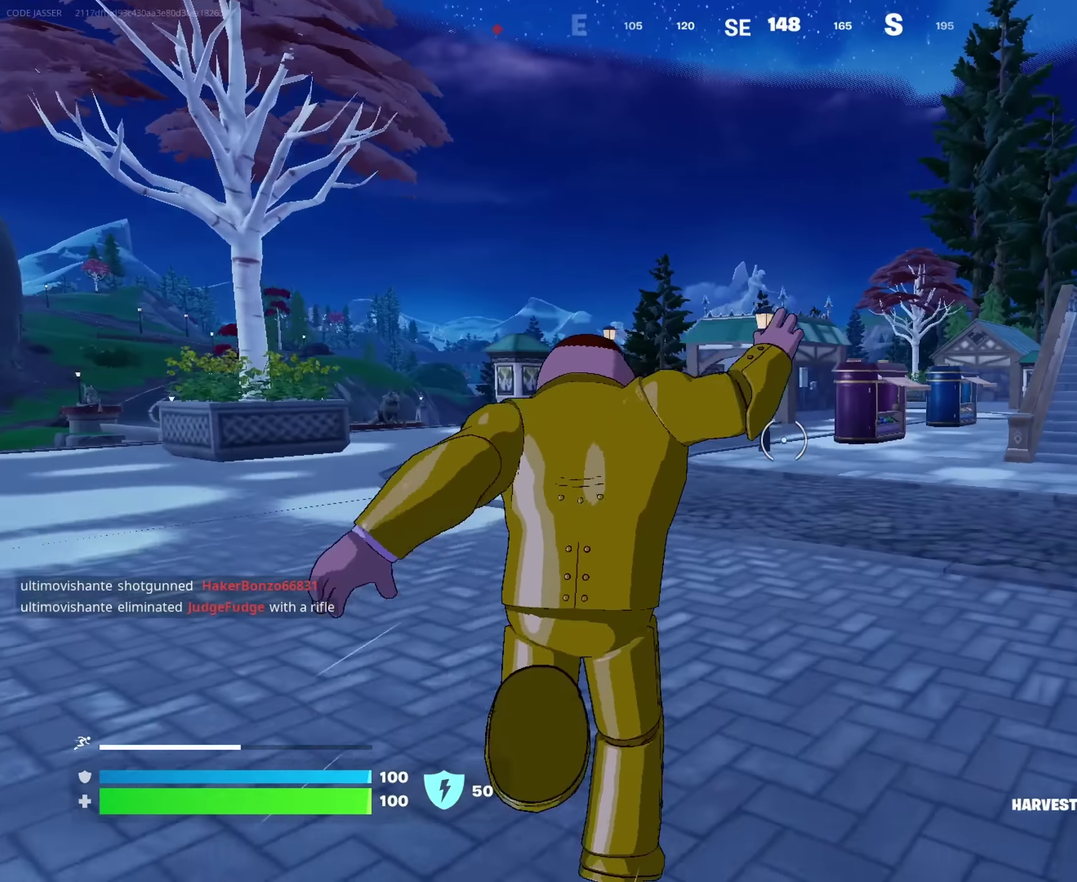
{"dt_ms": 400, "buttons": [], "left_stick": "up", "right_stick": "left", "events": [[167, "CROSS", "down"], [267, "CROSS", "up"], [367, "right_stick", "left"]]}
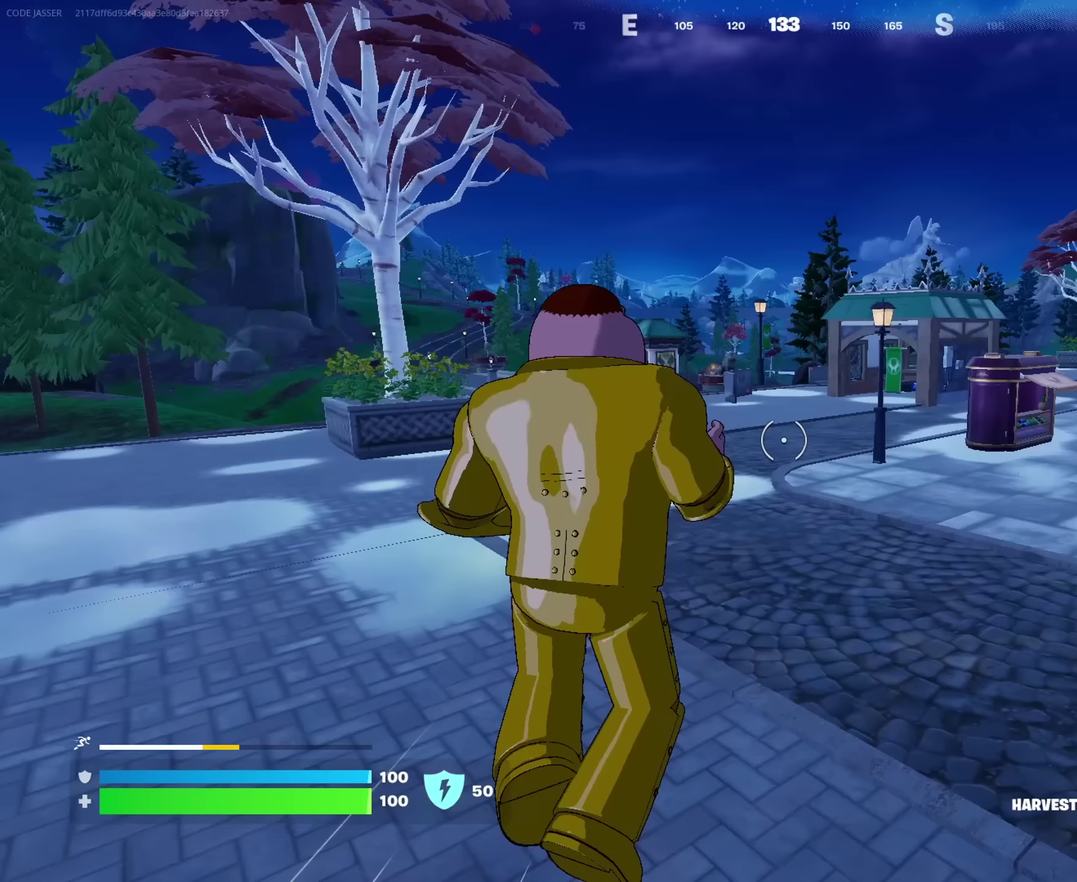
{"dt_ms": 600, "buttons": [], "left_stick": "up-right", "right_stick": "center"}
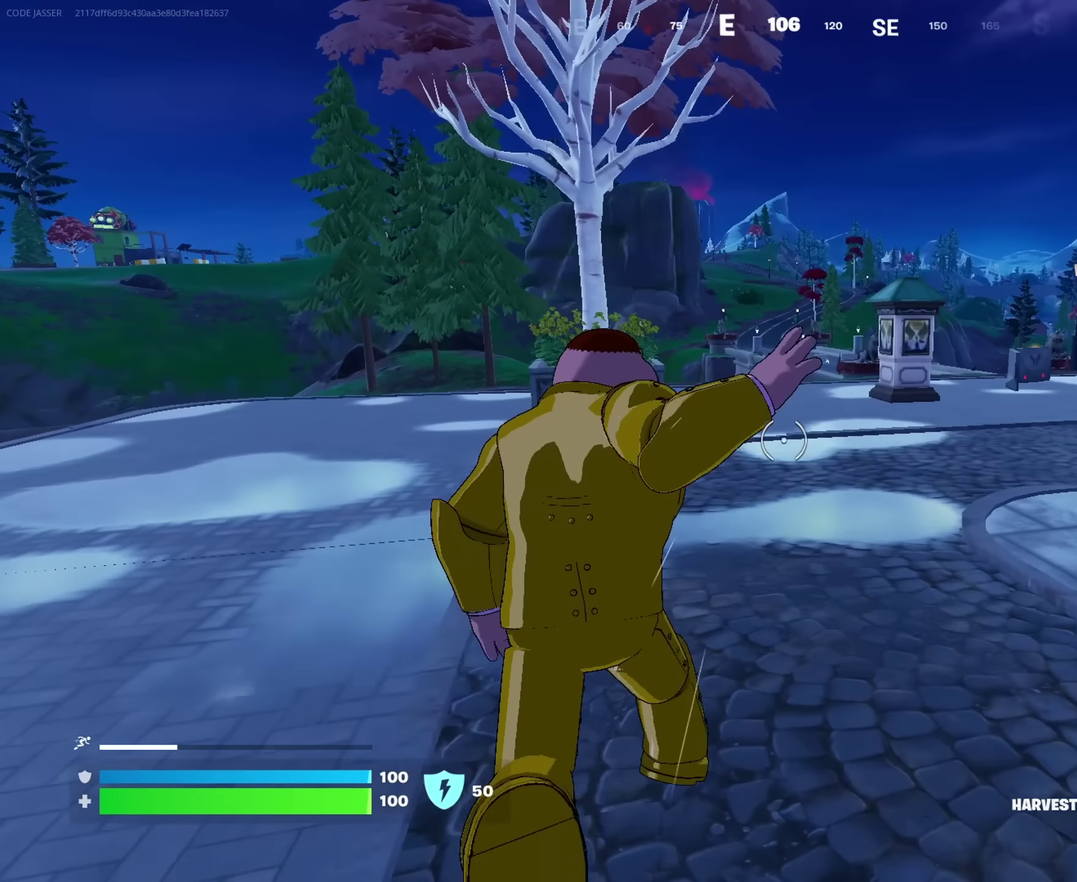
{"dt_ms": 400, "buttons": [], "left_stick": "up-right", "right_stick": "center", "events": [[167, "CROSS", "down"], [250, "CROSS", "up"]]}
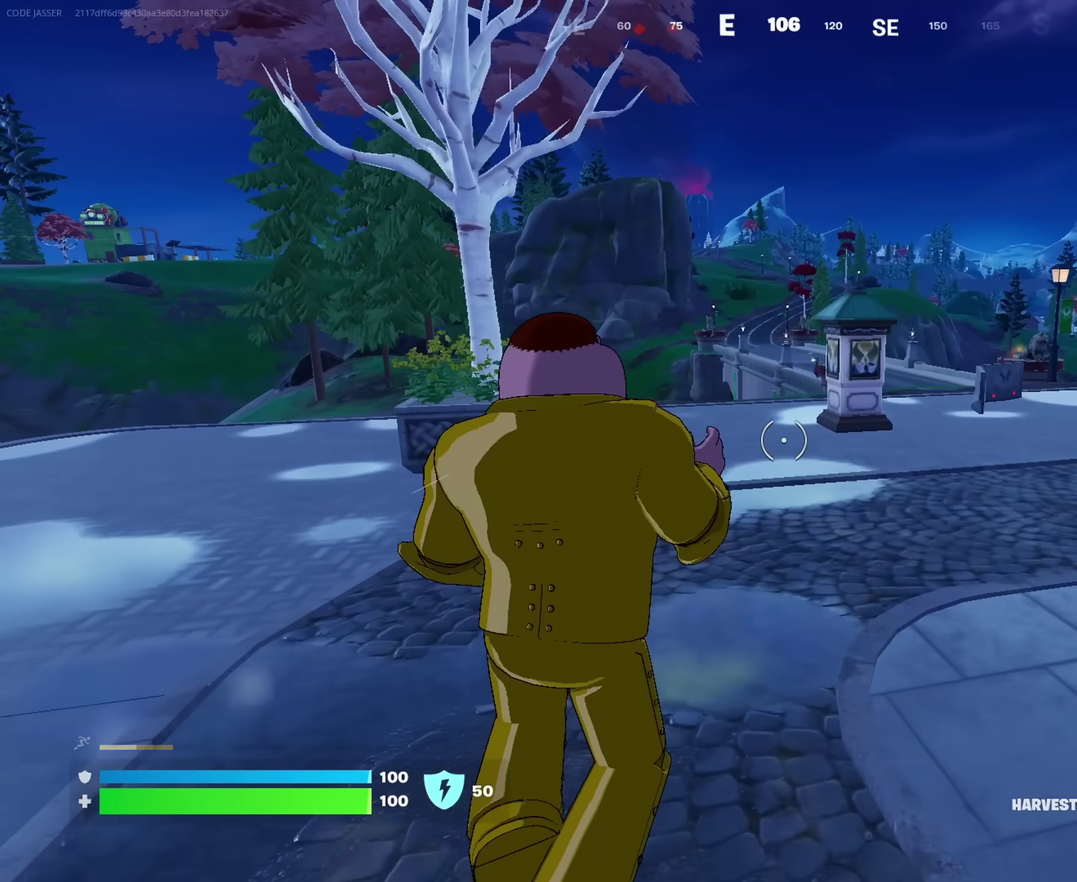
{"dt_ms": 600, "buttons": [], "left_stick": "up-left", "right_stick": "center"}
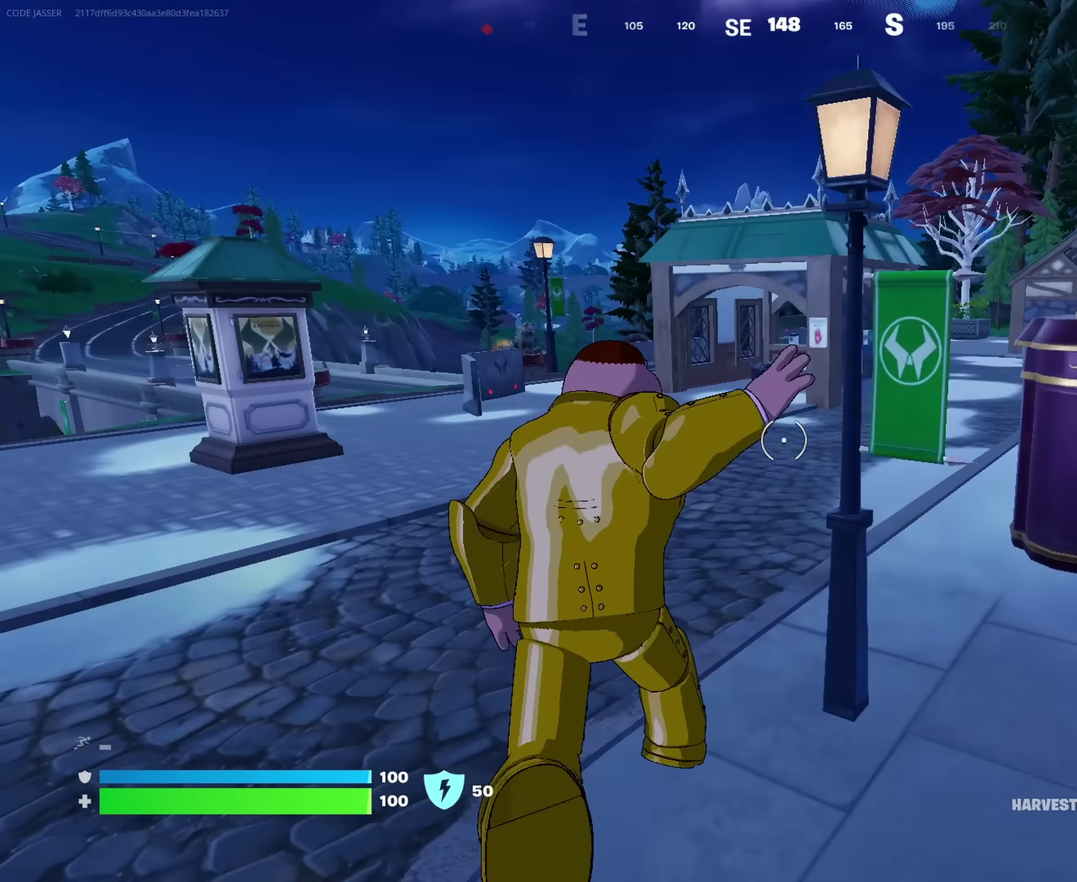
{"dt_ms": 400, "buttons": ["DPAD_RIGHT"], "left_stick": "up", "right_stick": "center", "events": [[117, "left_stick", "up"], [150, "CROSS", "down"], [233, "CROSS", "up"], [367, "DPAD_RIGHT", "down"]]}
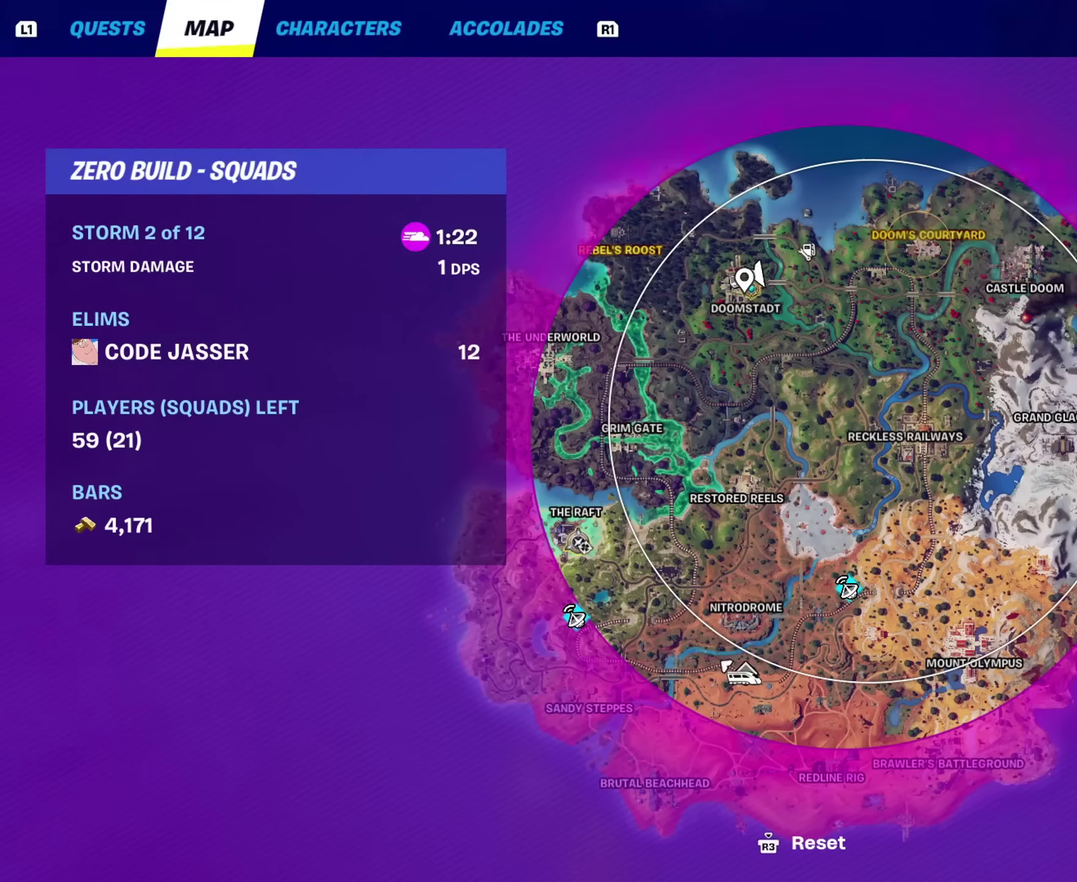
{"dt_ms": 500, "buttons": [], "left_stick": "up", "right_stick": "center", "events": [[67, "DPAD_RIGHT", "up"]]}
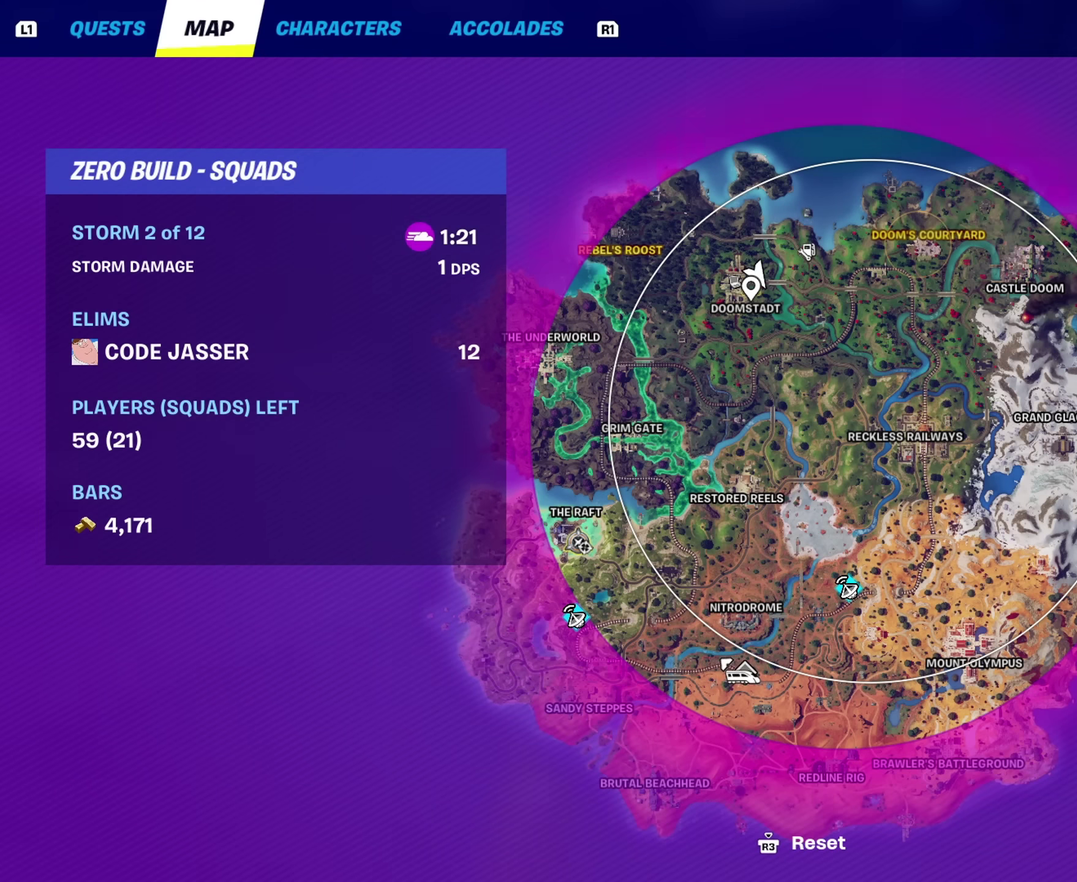
{"dt_ms": 700, "buttons": ["CROSS"], "left_stick": "up", "right_stick": "center", "events": [[83, "right_stick", "up-right"], [150, "right_stick", "right"], [333, "right_stick", "center"], [700, "CROSS", "down"]]}
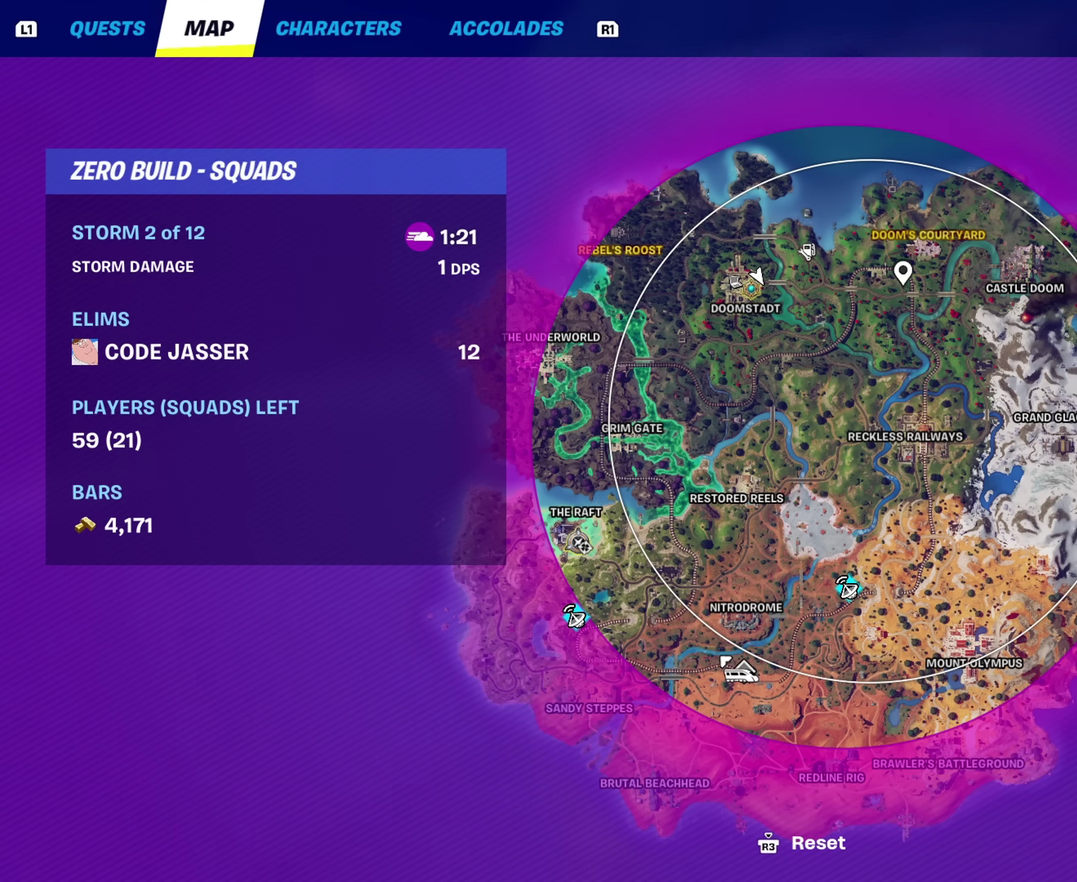
{"dt_ms": 300, "buttons": [], "left_stick": "up", "right_stick": "center", "events": [[83, "CROSS", "up"], [167, "CIRCLE", "down"], [250, "CIRCLE", "up"]]}
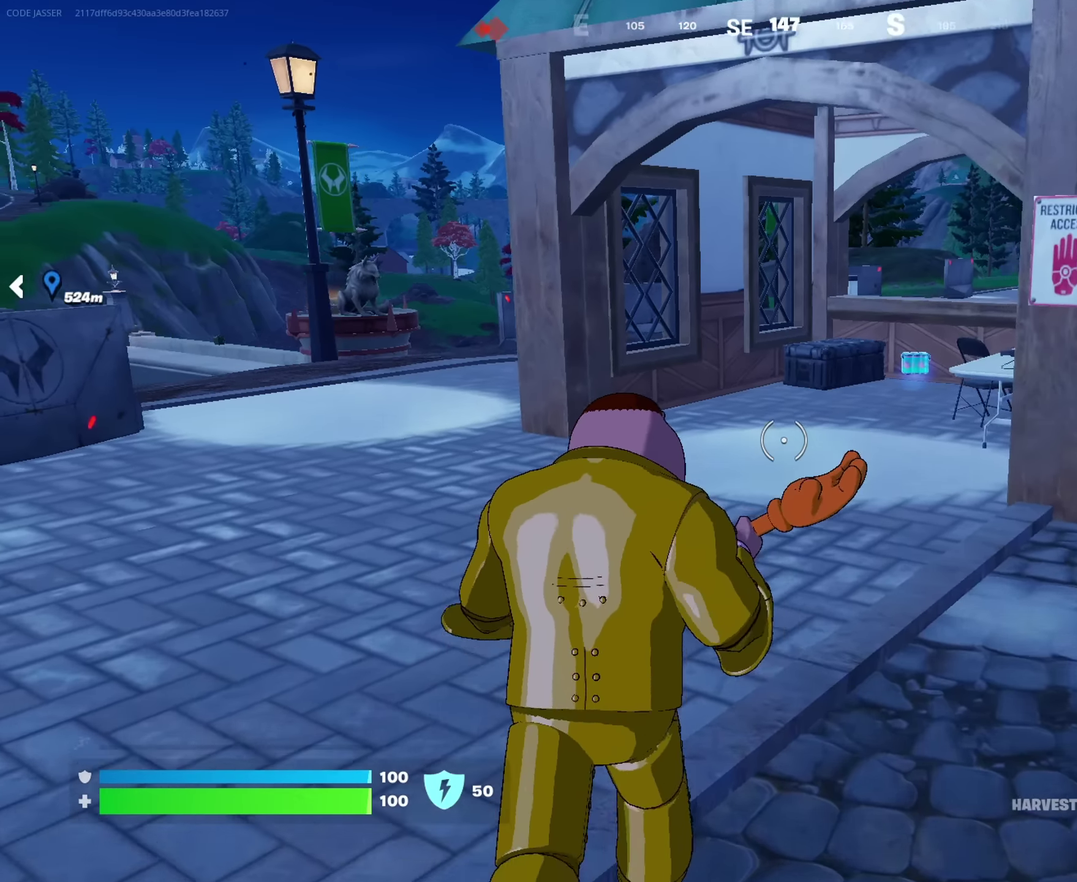
{"dt_ms": 700, "buttons": [], "left_stick": "up", "right_stick": "center", "events": [[17, "right_stick", "down-left"], [117, "right_stick", "center"], [450, "right_stick", "right"], [600, "right_stick", "center"]]}
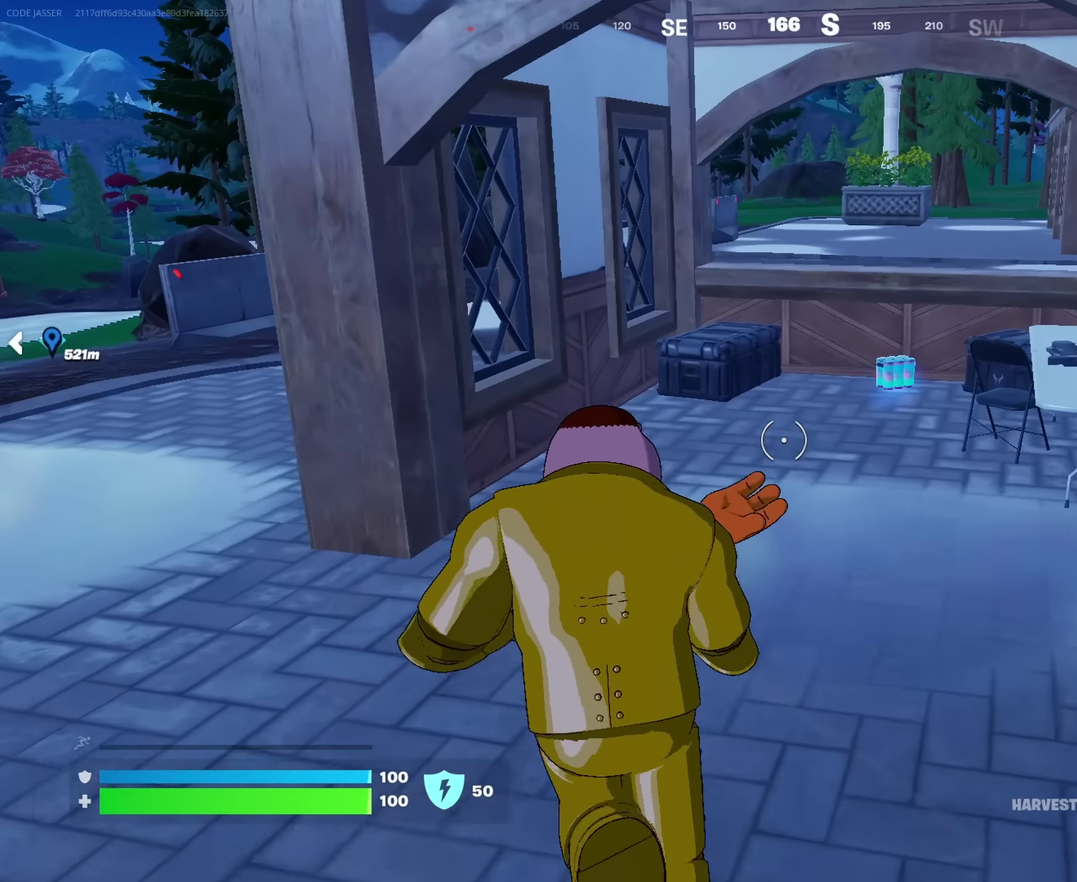
{"dt_ms": 300, "buttons": [], "left_stick": "up-left", "right_stick": "left", "events": [[234, "right_stick", "left"], [284, "left_stick", "up-left"]]}